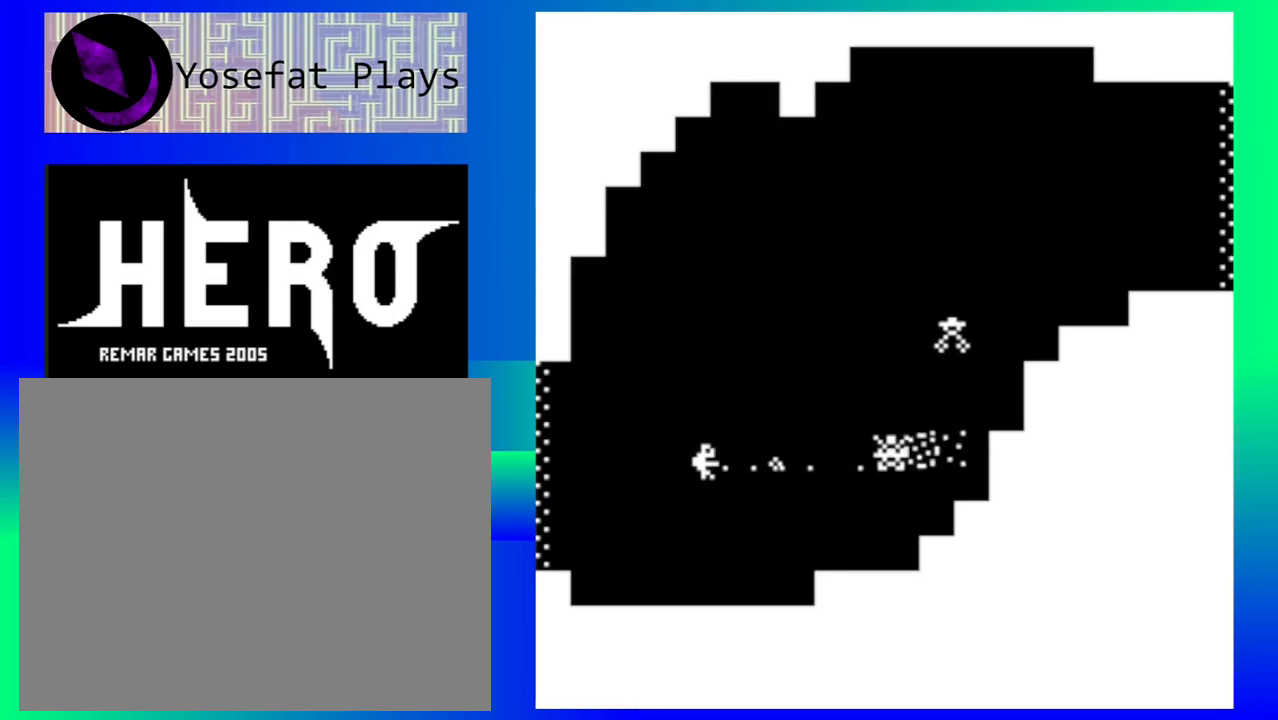
Gameplay with a controller (Nintendo layout); each line is a JSON object with the inputs held at the frame after it. "events" lists button and stick changes between this image and that frame as [ms after this image, input, new state], when the widget could be followed in between. Not read: L1 L2 L3 R1 R2 R3 right_stick.
{"buttons": [], "left_stick": "down-left", "events": [[33, "B", "down"], [117, "B", "up"], [183, "B", "down"], [283, "B", "up"], [367, "B", "down"], [450, "B", "up"]]}
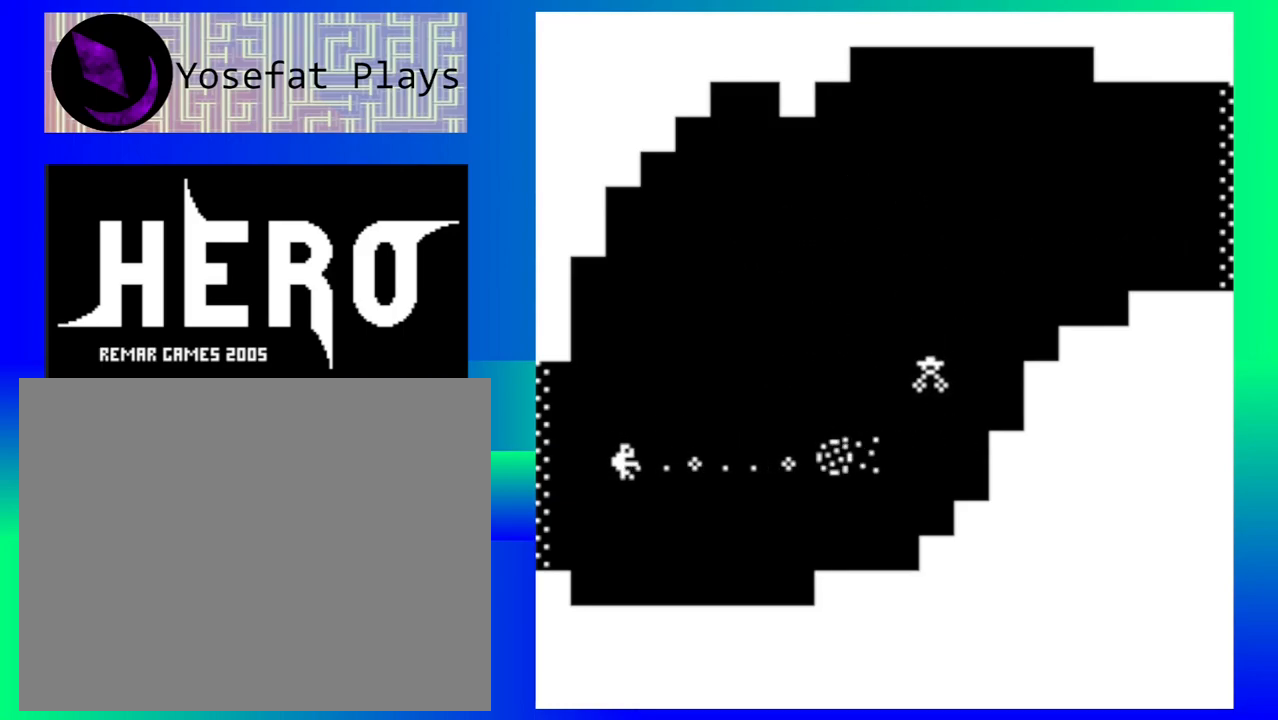
{"buttons": [], "left_stick": "down-left", "events": [[17, "B", "down"], [100, "B", "up"], [183, "B", "down"], [267, "B", "up"]]}
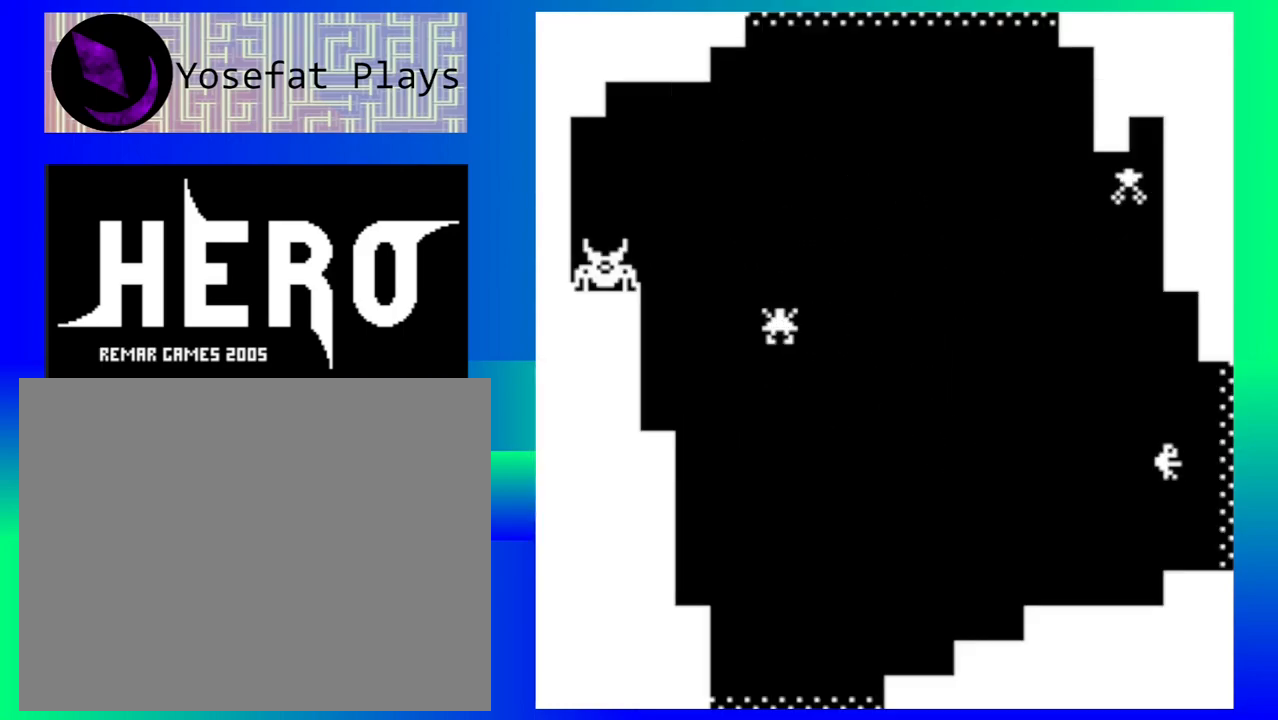
{"buttons": [], "left_stick": "down-left", "events": [[217, "left_stick", "center"], [383, "left_stick", "down-left"]]}
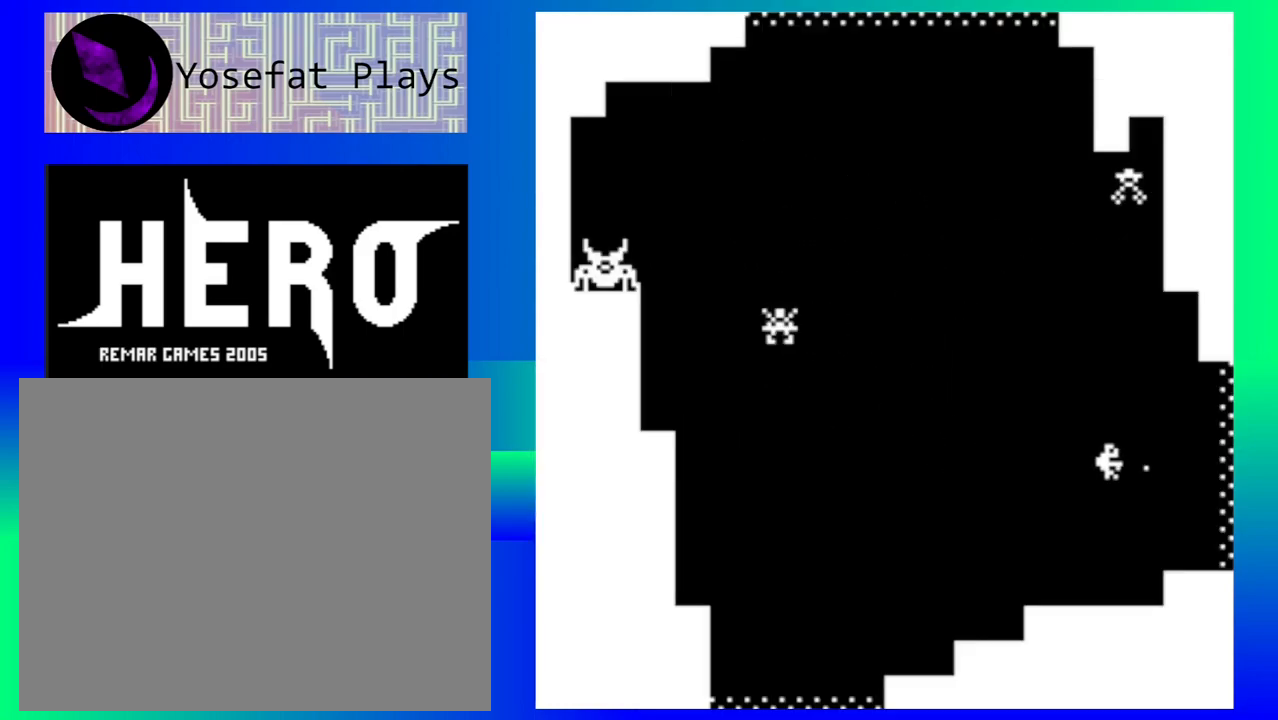
{"buttons": [], "left_stick": "down-left", "events": [[33, "Y", "down"], [133, "Y", "up"]]}
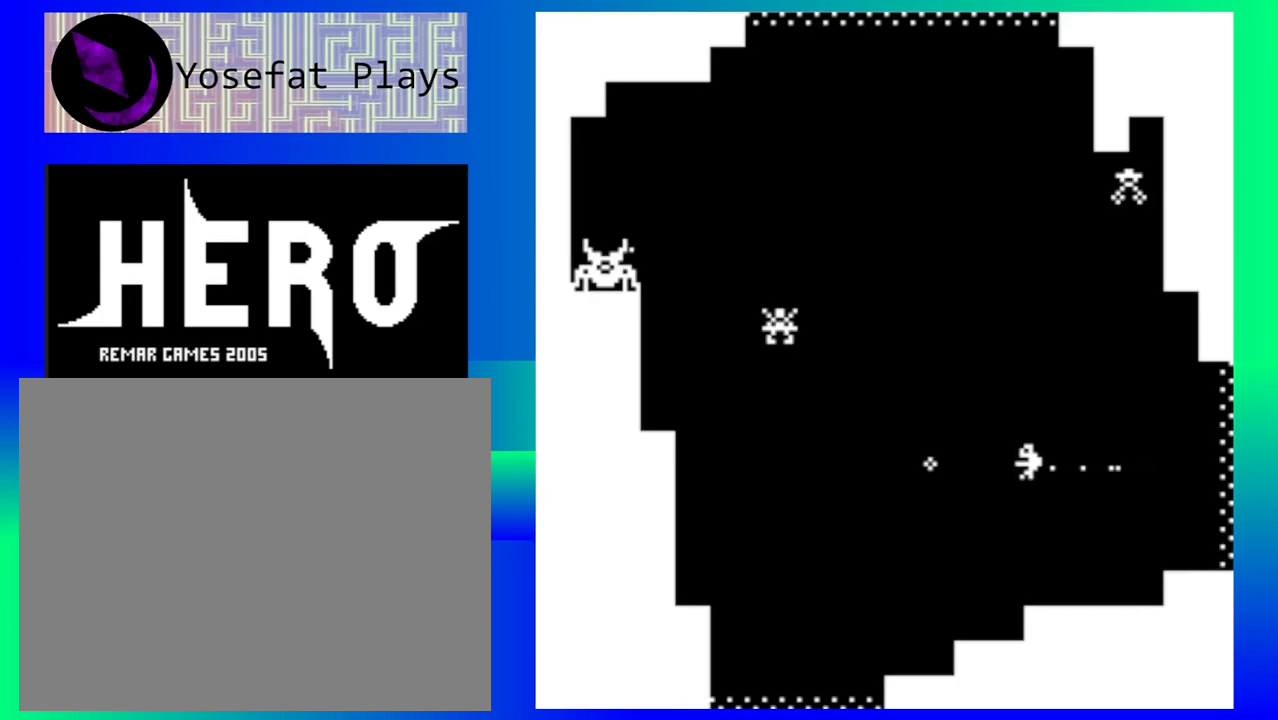
{"buttons": [], "left_stick": "down-left", "events": [[283, "Y", "down"], [367, "Y", "up"]]}
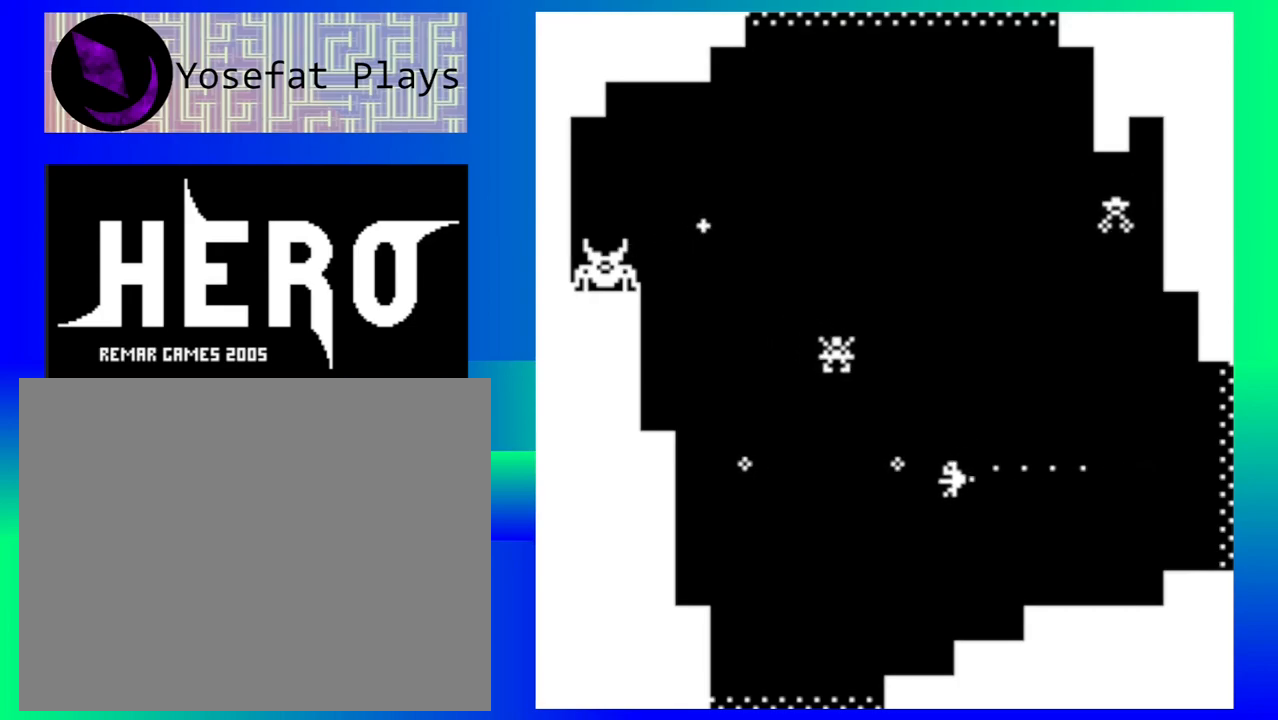
{"buttons": [], "left_stick": "down-left", "events": [[100, "Y", "down"], [217, "Y", "up"]]}
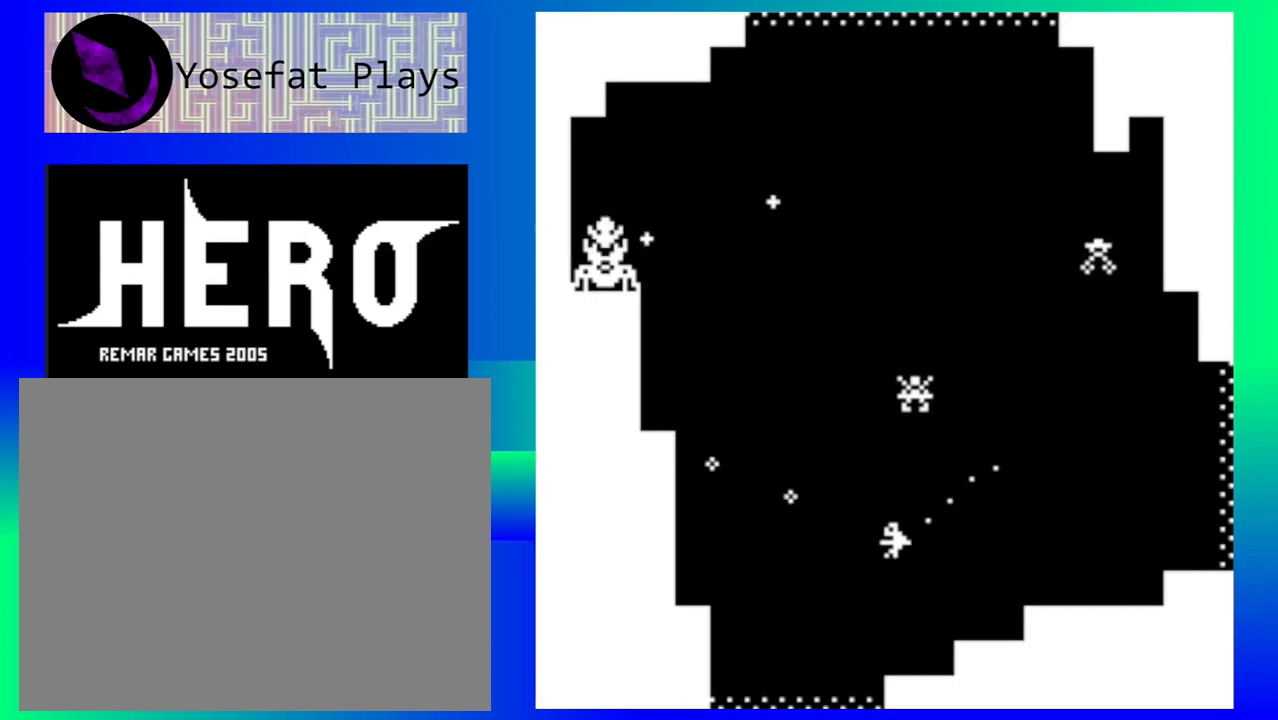
{"buttons": [], "left_stick": "down-left", "events": []}
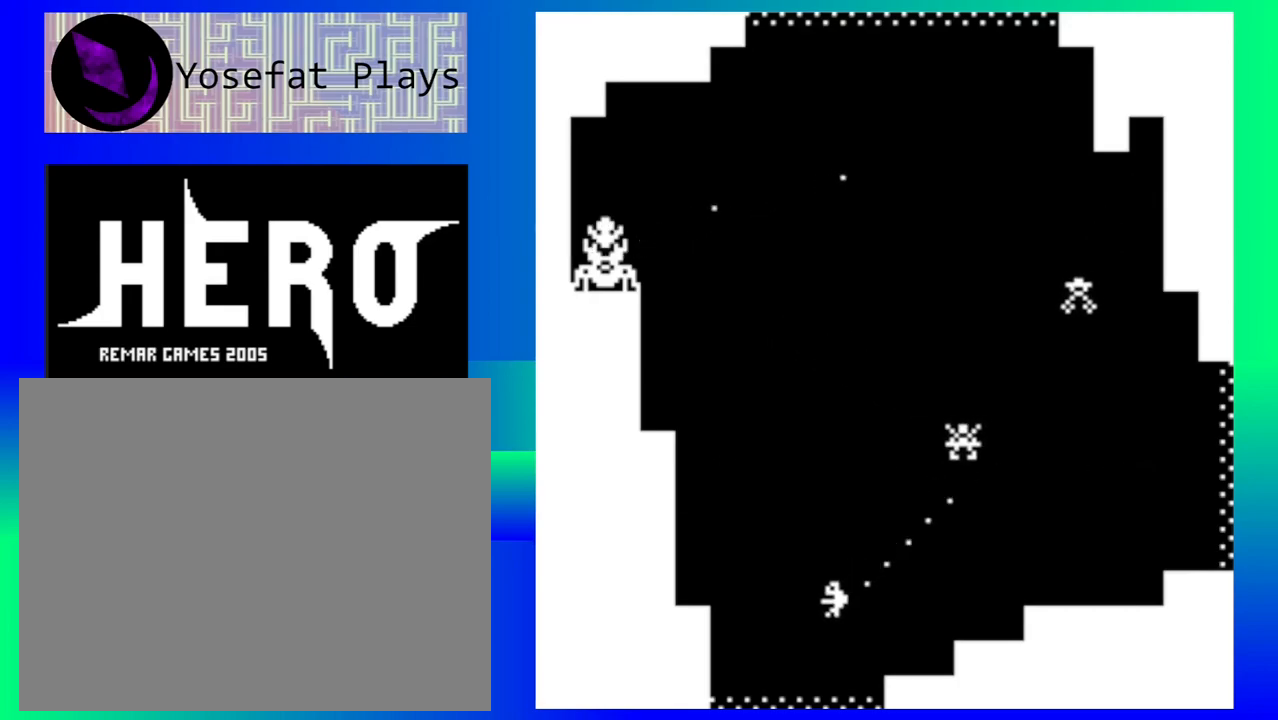
{"buttons": [], "left_stick": "down", "events": [[250, "left_stick", "down"]]}
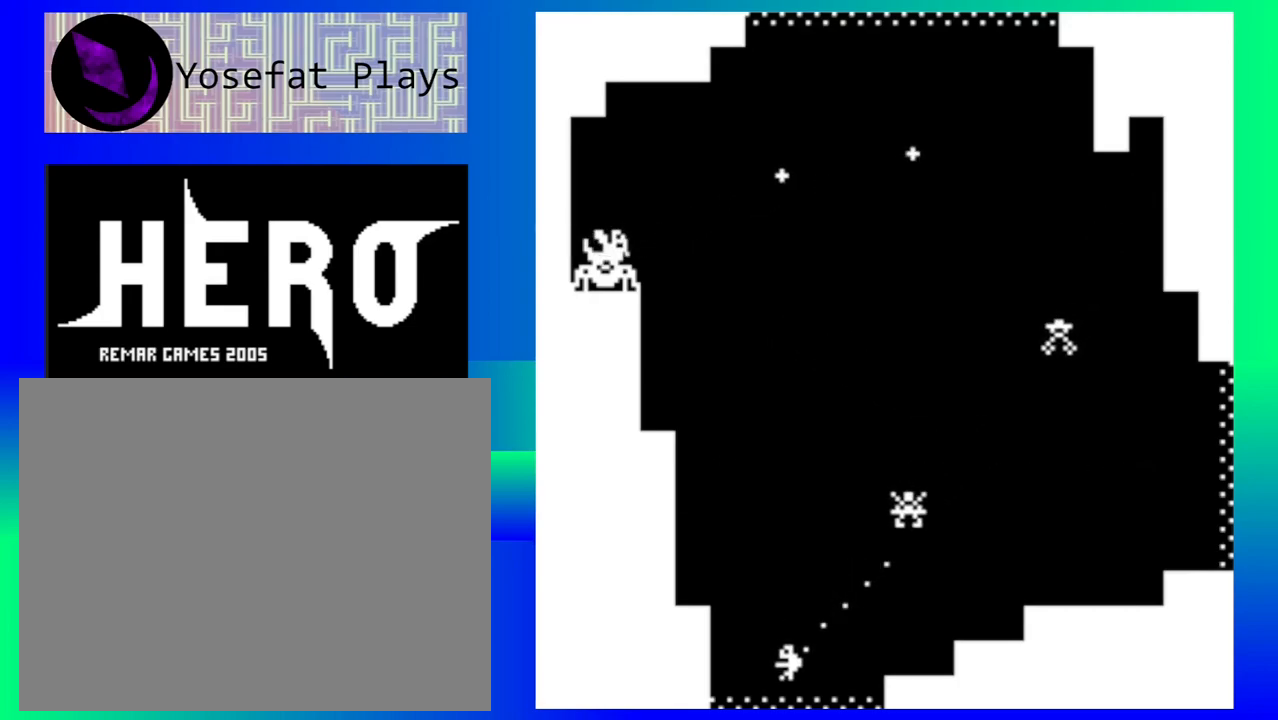
{"buttons": [], "left_stick": "down-left", "events": [[333, "left_stick", "down-left"]]}
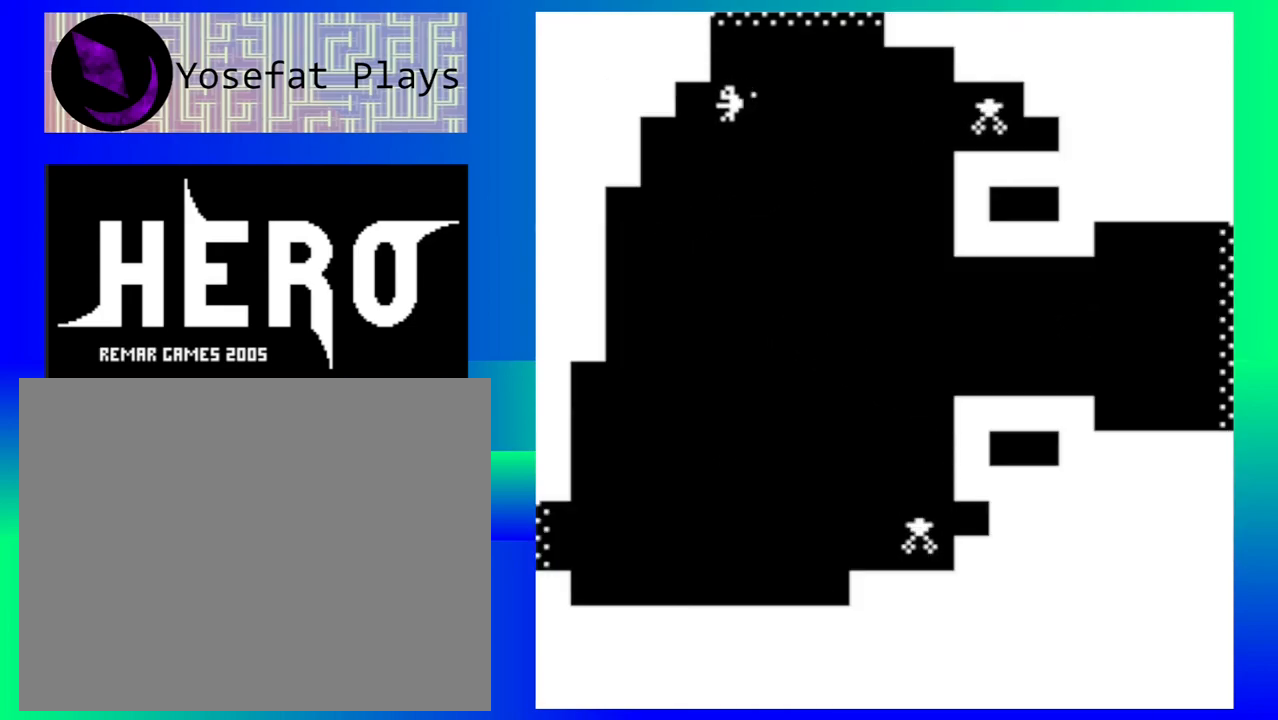
{"buttons": [], "left_stick": "down", "events": [[83, "left_stick", "center"], [300, "left_stick", "down"]]}
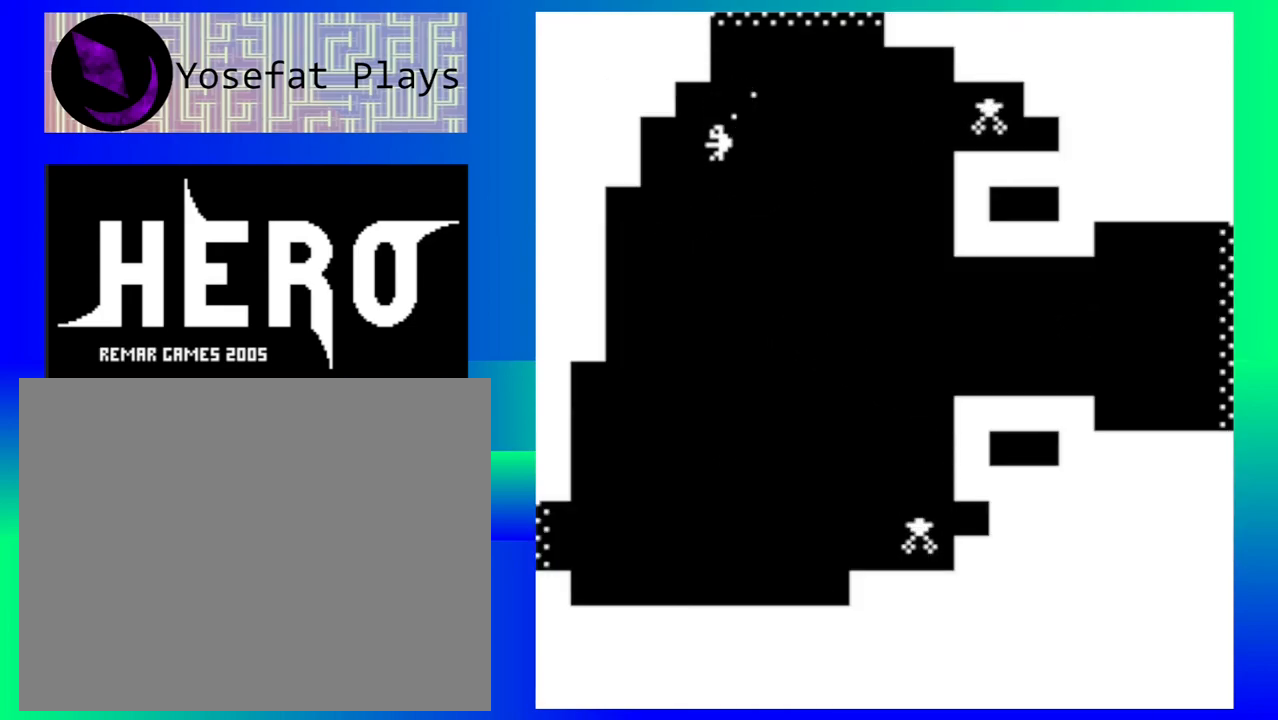
{"buttons": [], "left_stick": "down", "events": []}
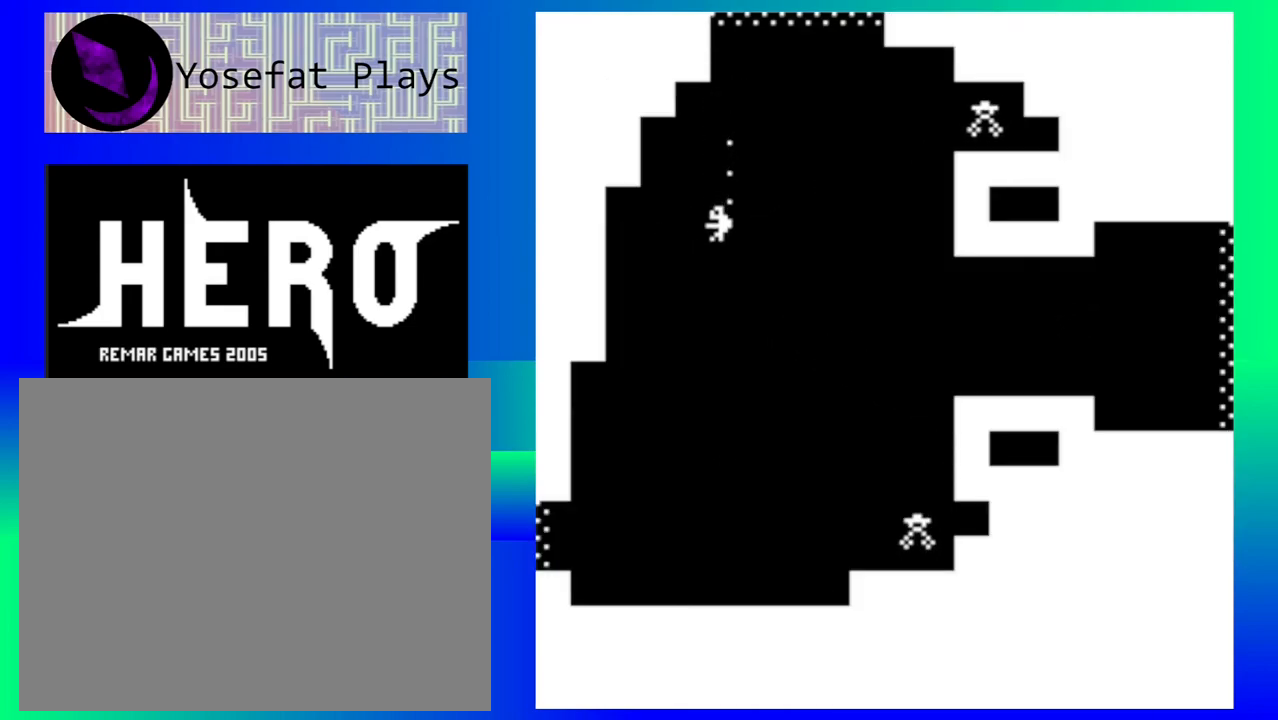
{"buttons": [], "left_stick": "down", "events": []}
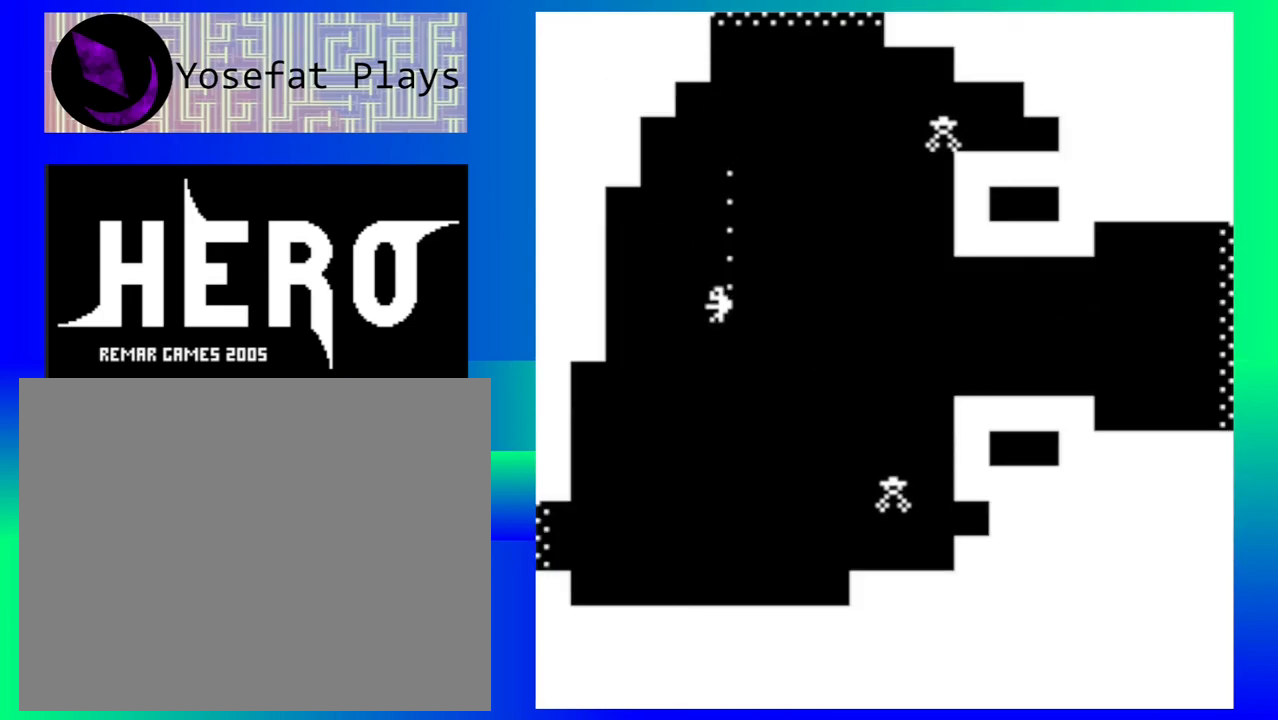
{"buttons": ["B"], "left_stick": "down", "events": [[200, "left_stick", "down-left"], [417, "B", "down"], [483, "left_stick", "down"]]}
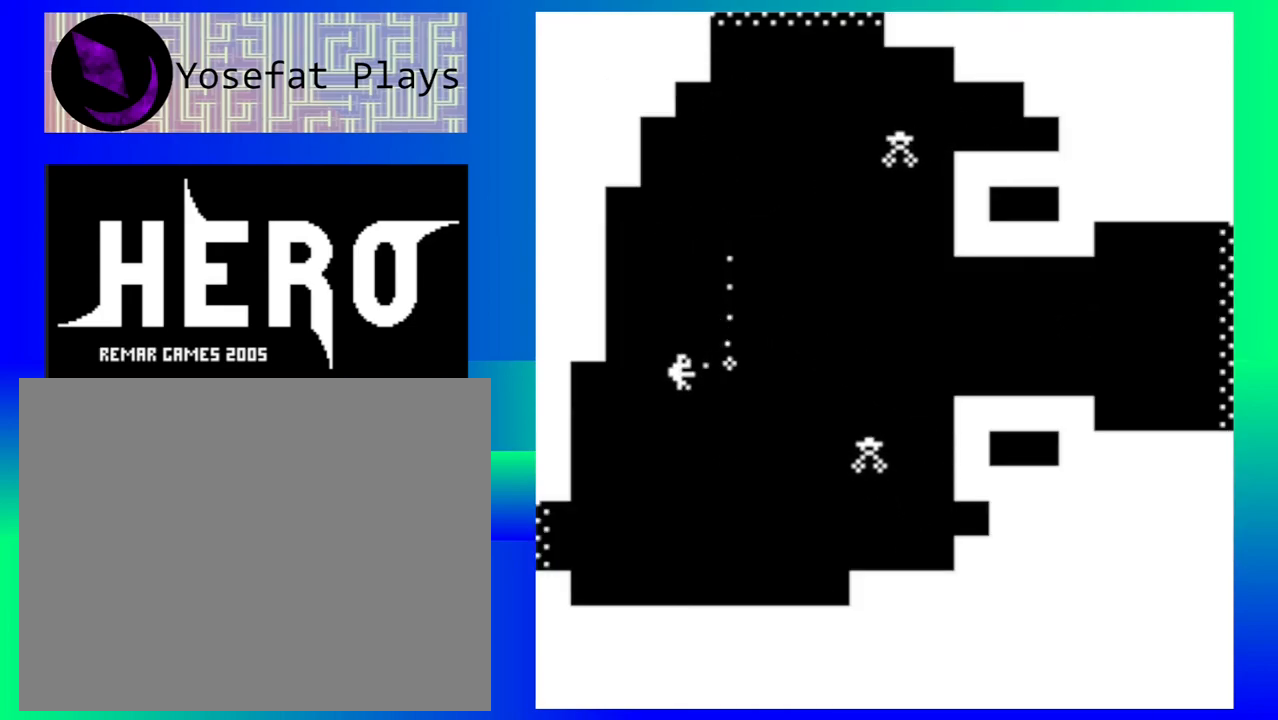
{"buttons": [], "left_stick": "down", "events": [[17, "B", "up"], [83, "B", "down"], [183, "B", "up"], [250, "B", "down"], [333, "B", "up"], [417, "B", "down"], [500, "B", "up"]]}
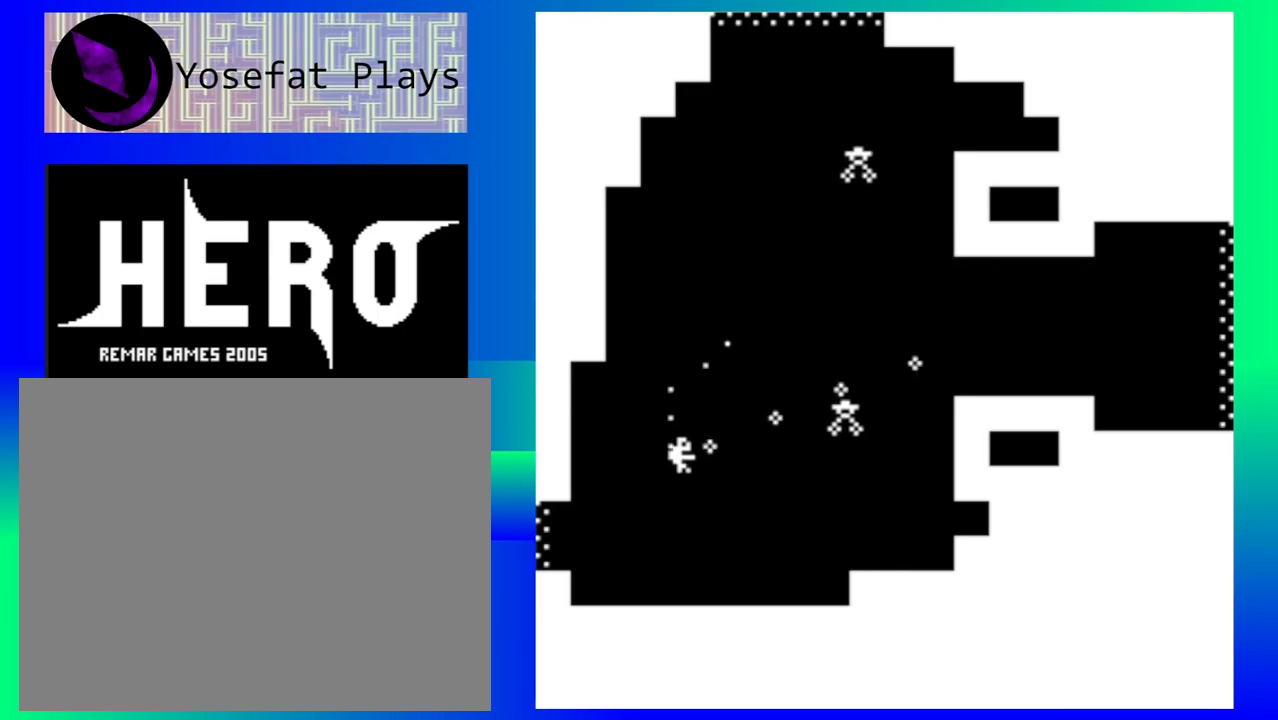
{"buttons": [], "left_stick": "down-left", "events": [[67, "B", "down"], [133, "B", "up"], [200, "B", "down"], [283, "B", "up"], [317, "left_stick", "down-left"]]}
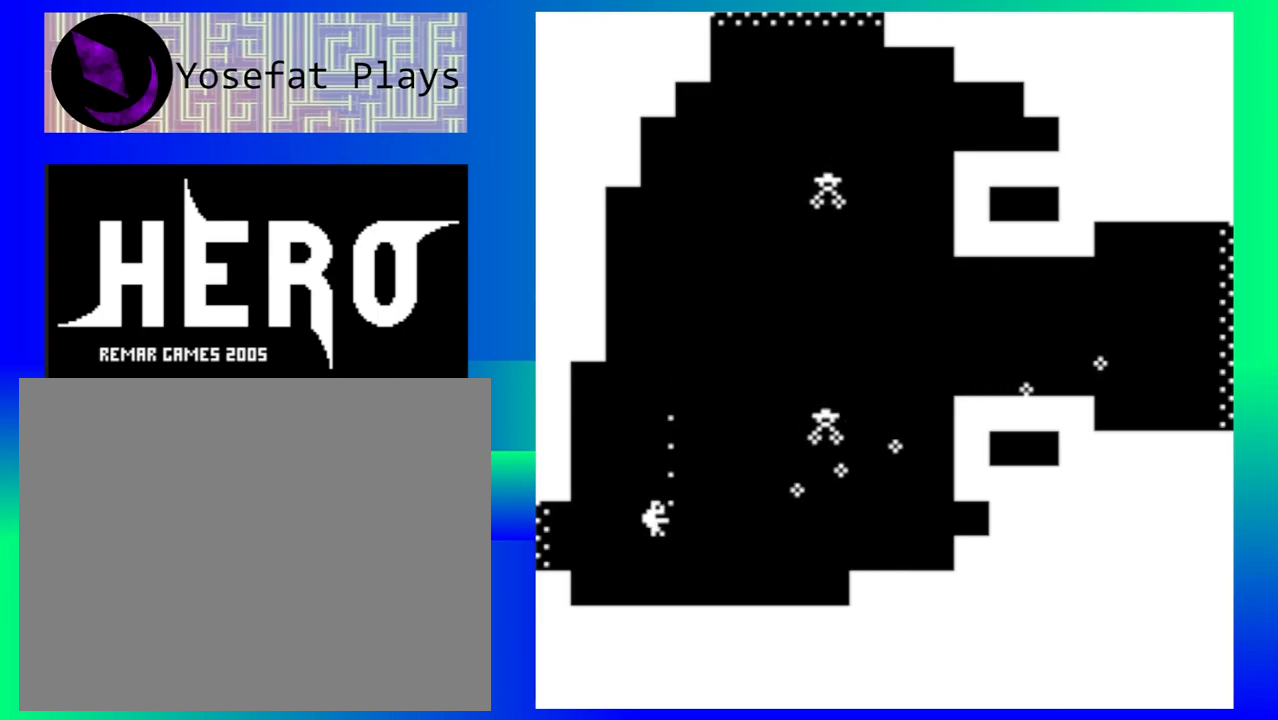
{"buttons": [], "left_stick": "down-left", "events": []}
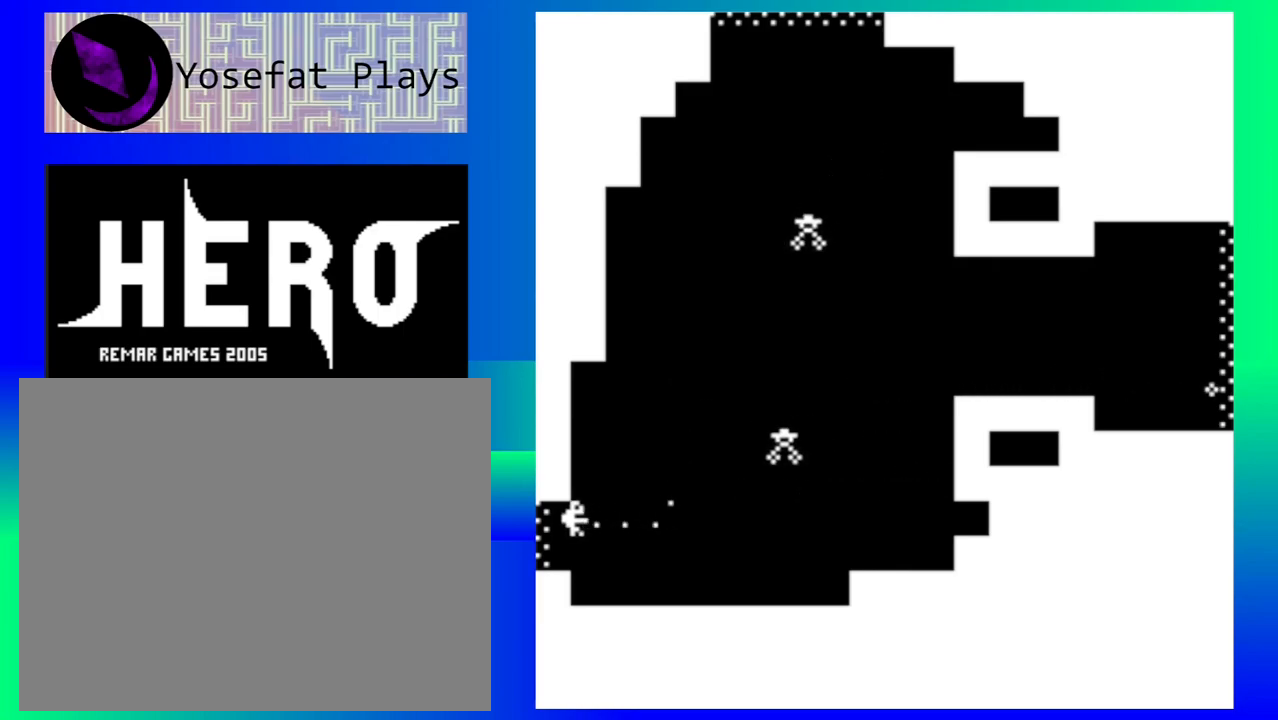
{"buttons": [], "left_stick": "down-left", "events": []}
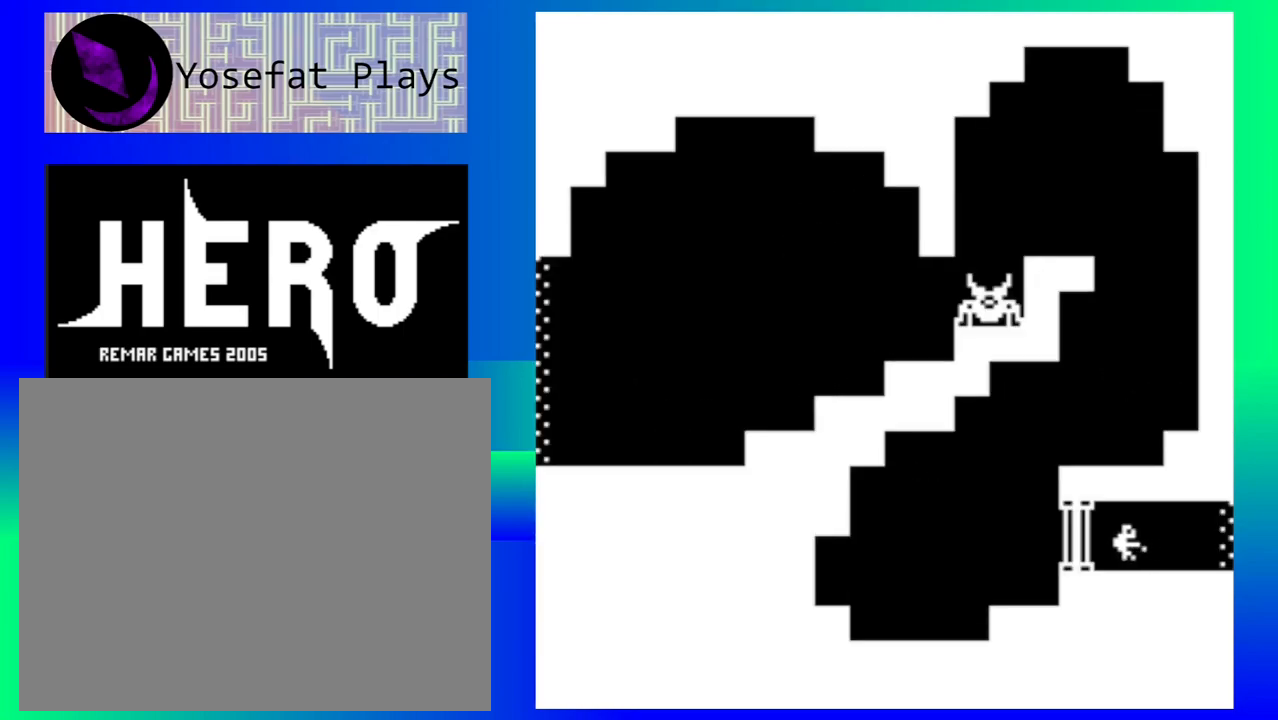
{"buttons": [], "left_stick": "center", "events": [[133, "left_stick", "center"]]}
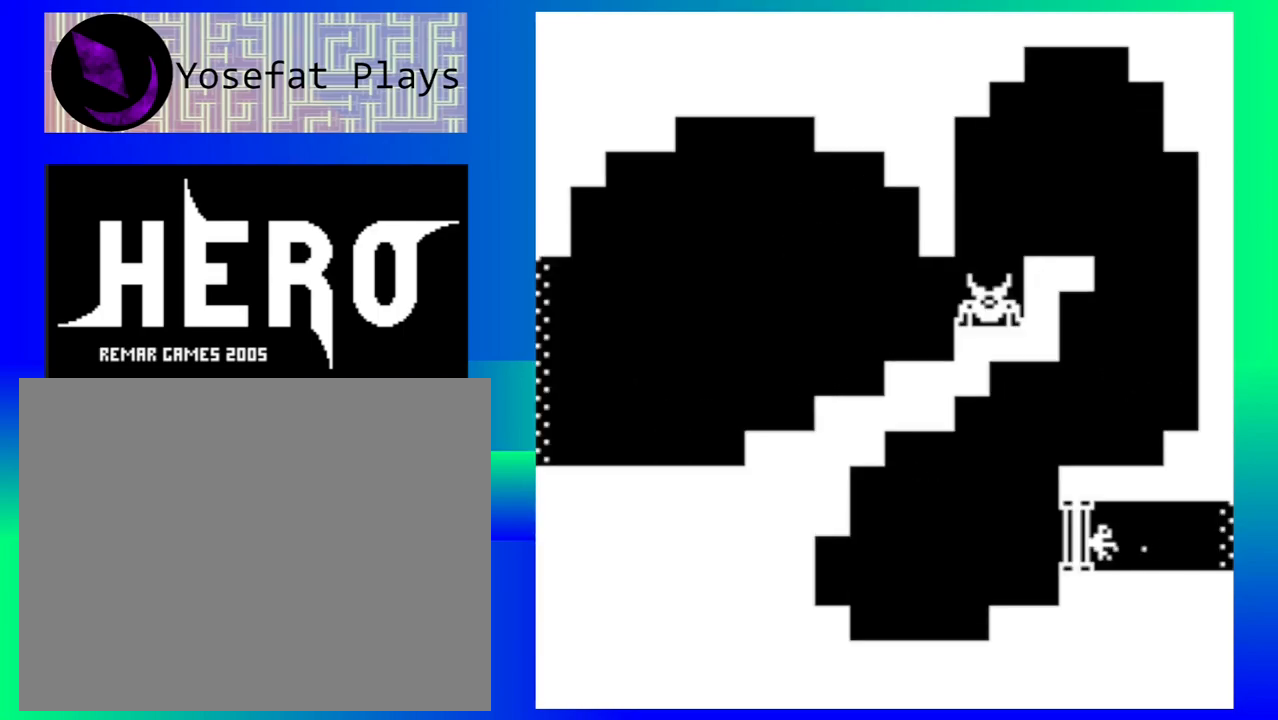
{"buttons": [], "left_stick": "down-right", "events": [[117, "left_stick", "down-right"]]}
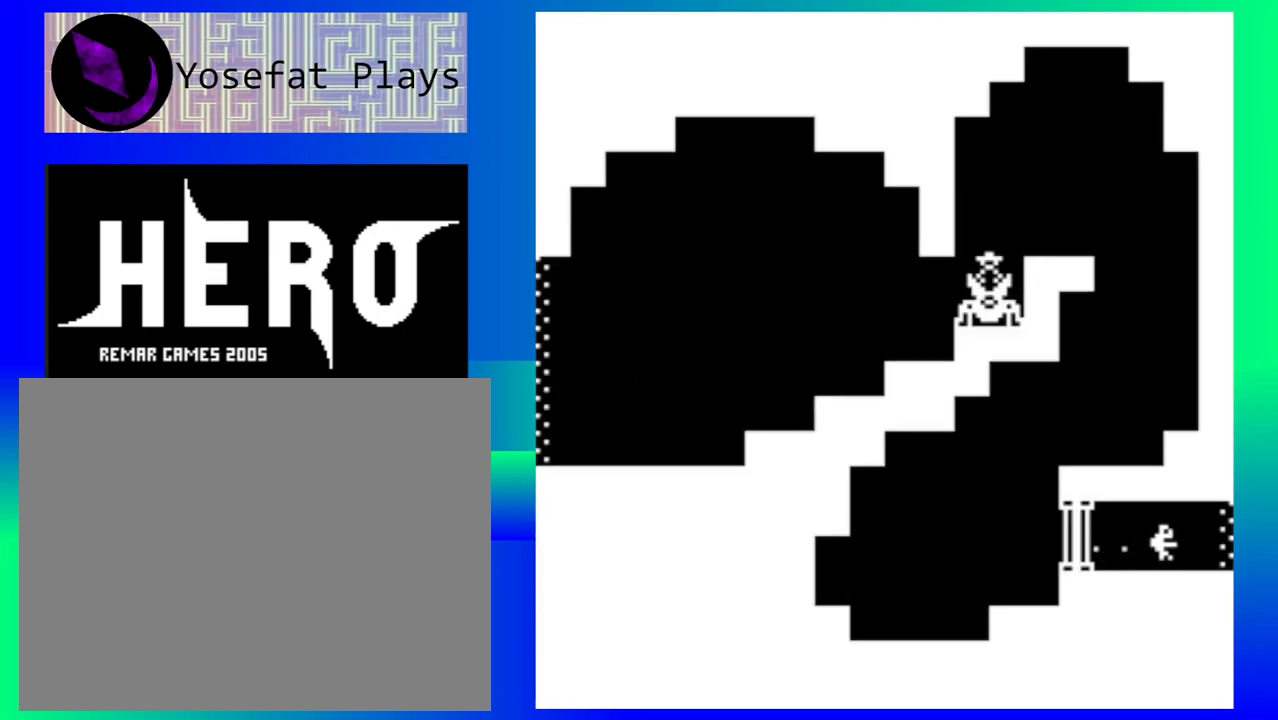
{"buttons": [], "left_stick": "down-right", "events": []}
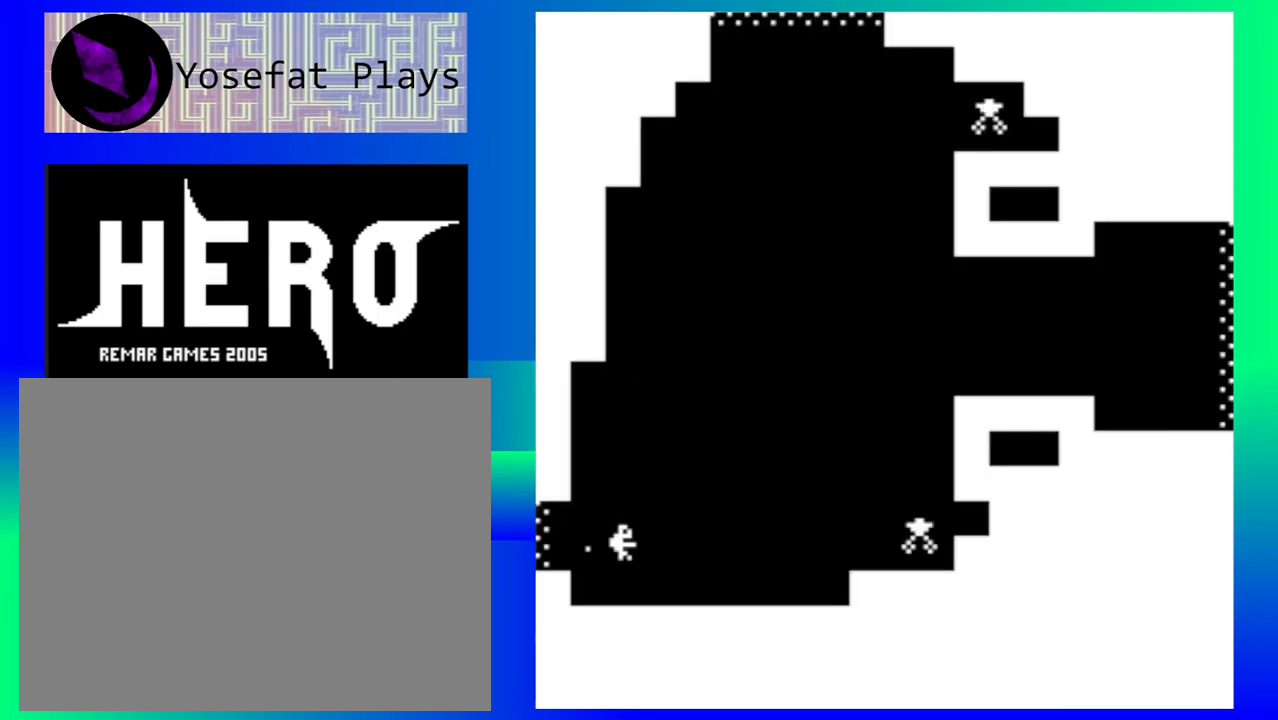
{"buttons": [], "left_stick": "right", "events": [[300, "left_stick", "right"], [367, "B", "down"], [483, "B", "up"]]}
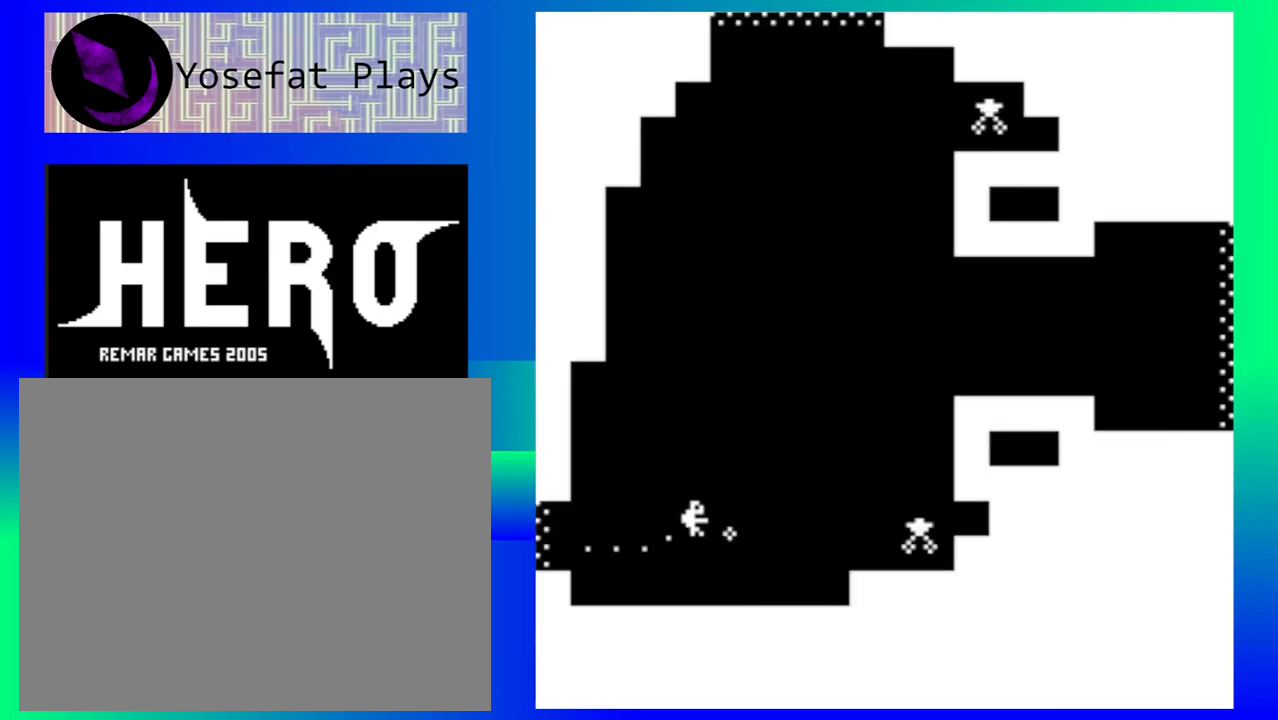
{"buttons": [], "left_stick": "center", "events": [[50, "B", "down"], [133, "B", "up"], [217, "B", "down"], [317, "B", "up"], [333, "left_stick", "center"], [400, "B", "down"], [483, "B", "up"]]}
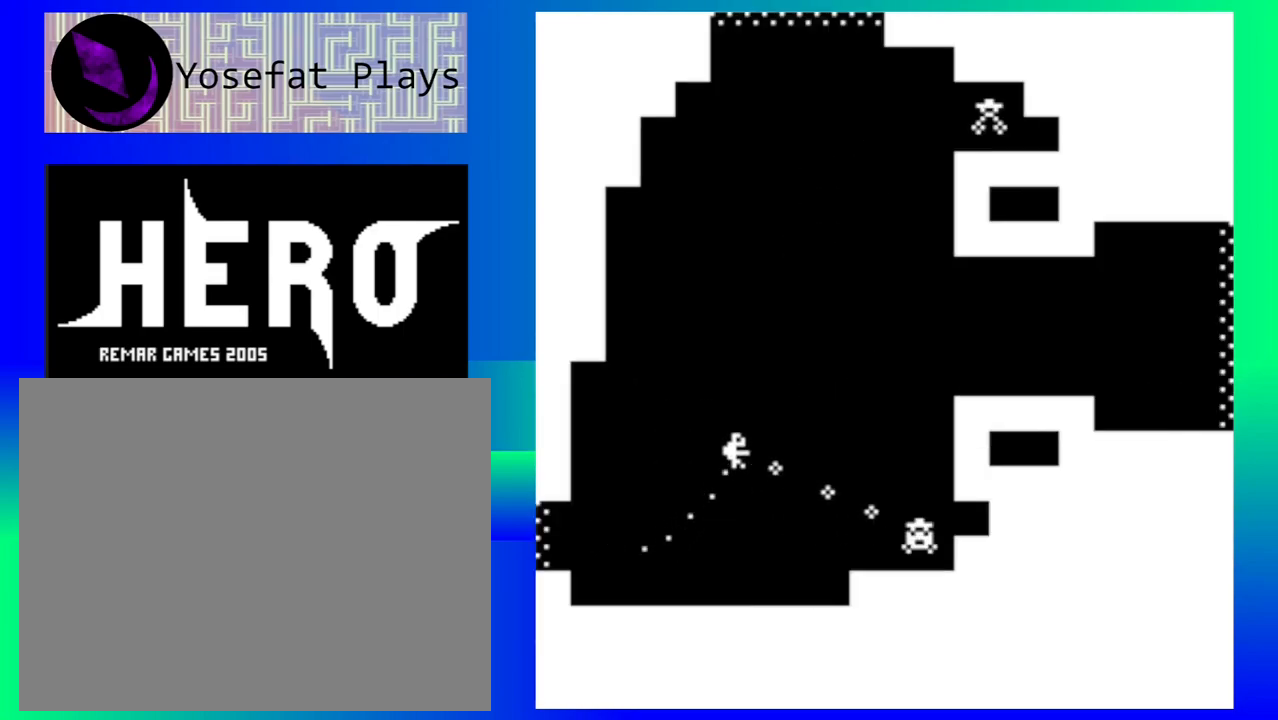
{"buttons": [], "left_stick": "center", "events": [[50, "B", "down"], [150, "B", "up"], [217, "B", "down"], [300, "B", "up"], [383, "B", "down"], [483, "B", "up"]]}
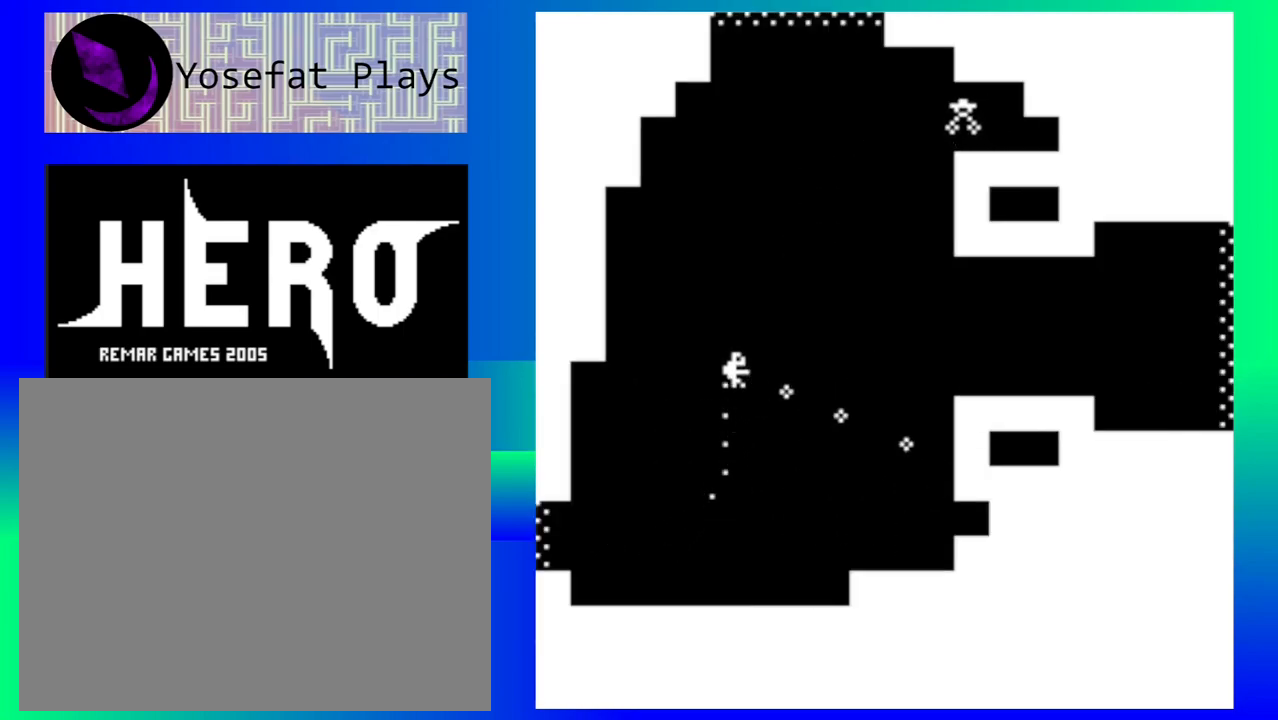
{"buttons": [], "left_stick": "right", "events": [[500, "left_stick", "right"]]}
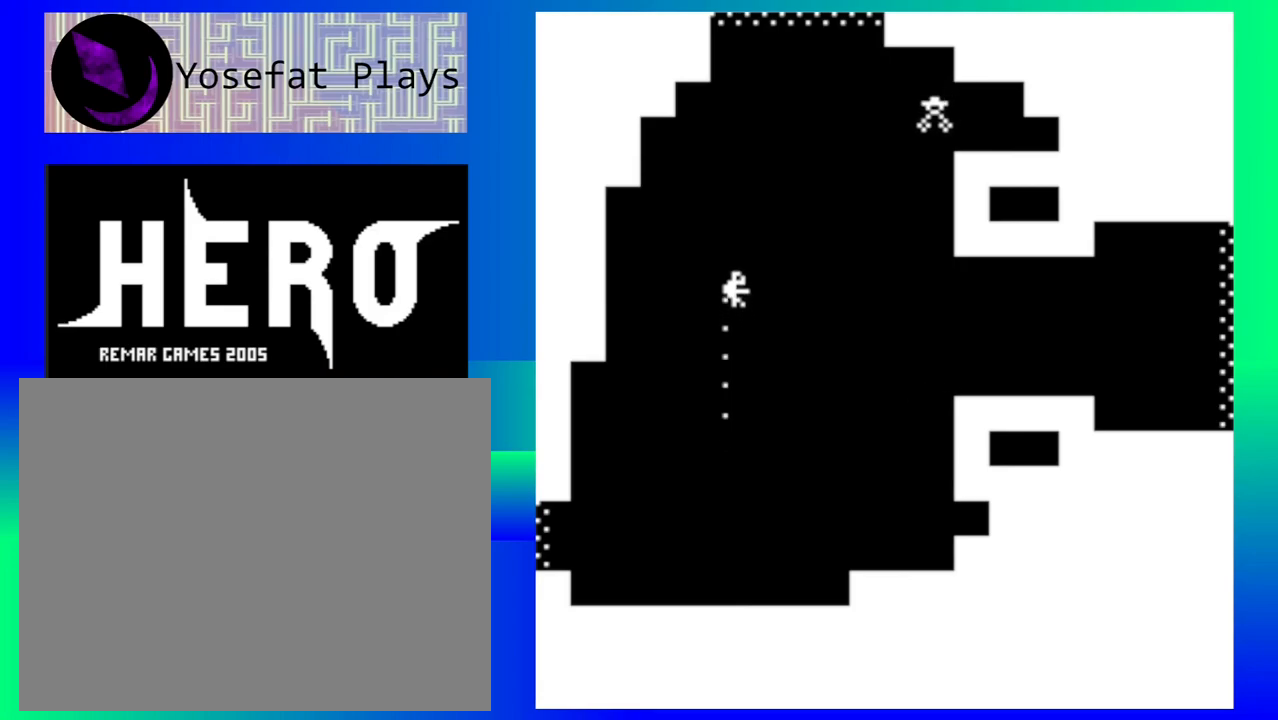
{"buttons": [], "left_stick": "center", "events": [[267, "left_stick", "center"]]}
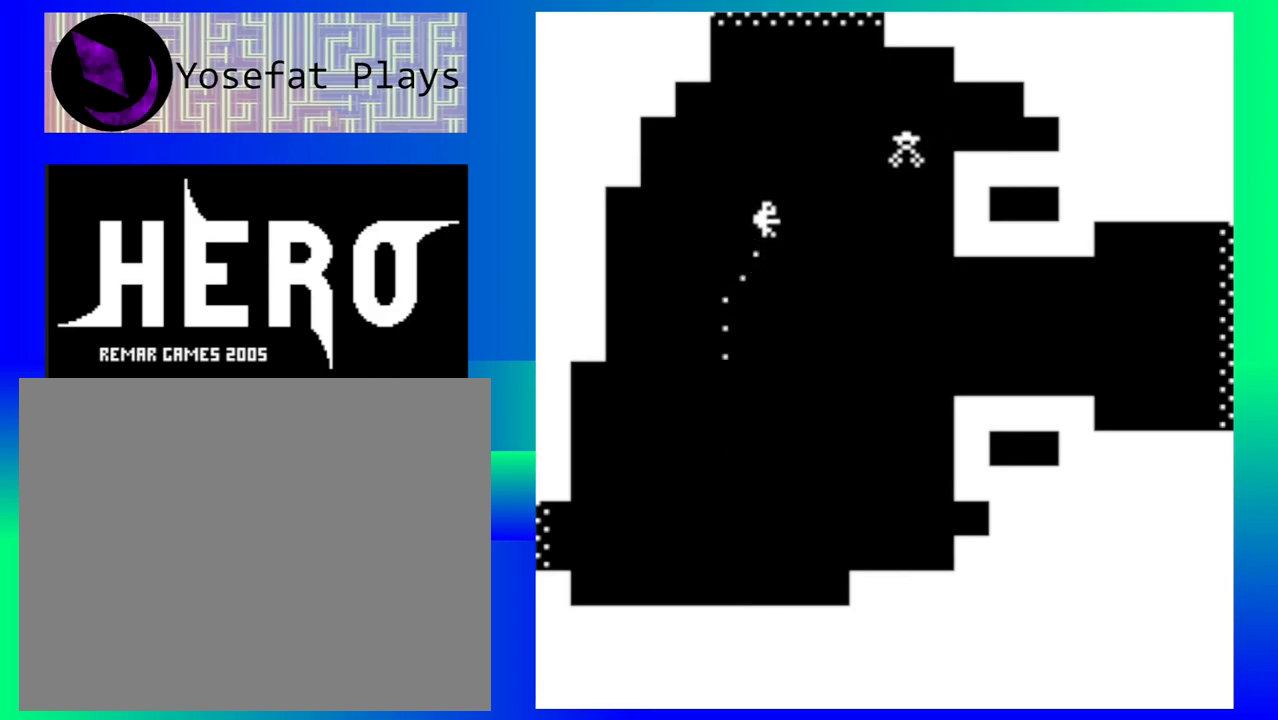
{"buttons": ["B"], "left_stick": "center", "events": [[300, "B", "down"], [400, "B", "up"], [483, "B", "down"]]}
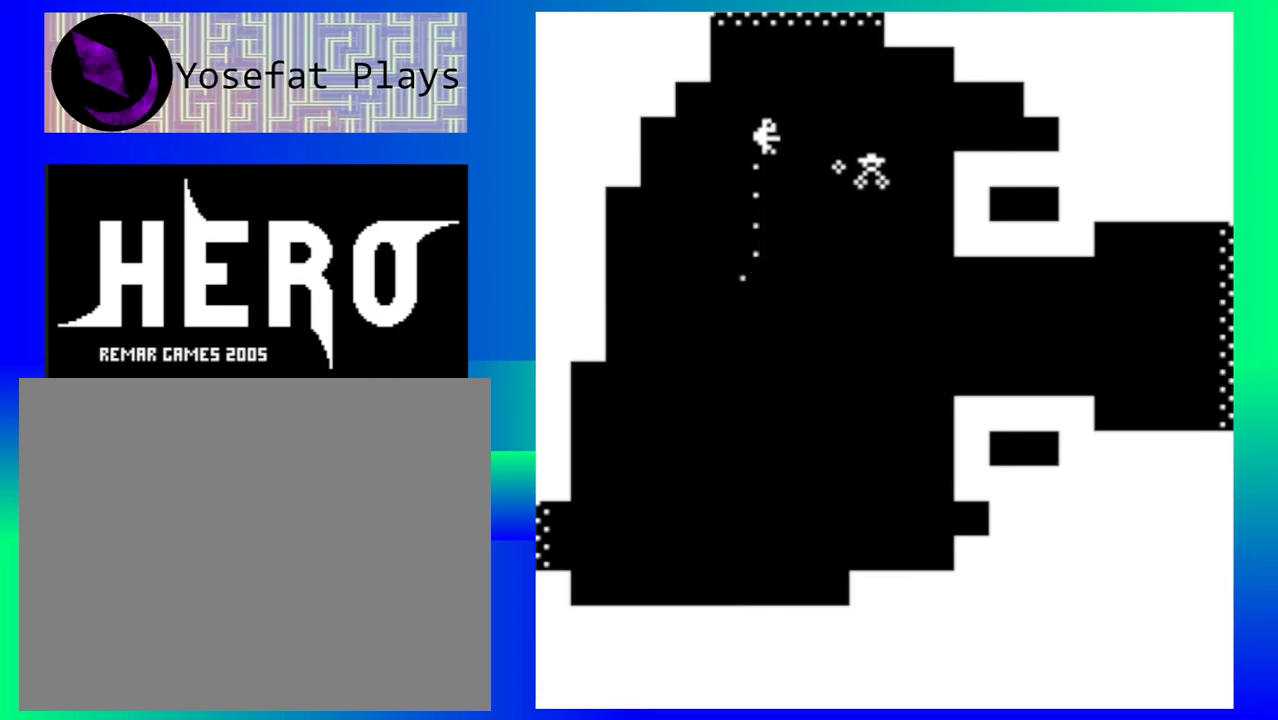
{"buttons": ["B"], "left_stick": "center", "events": [[50, "B", "up"], [150, "B", "down"], [217, "B", "up"], [300, "B", "down"], [367, "B", "up"], [433, "B", "down"]]}
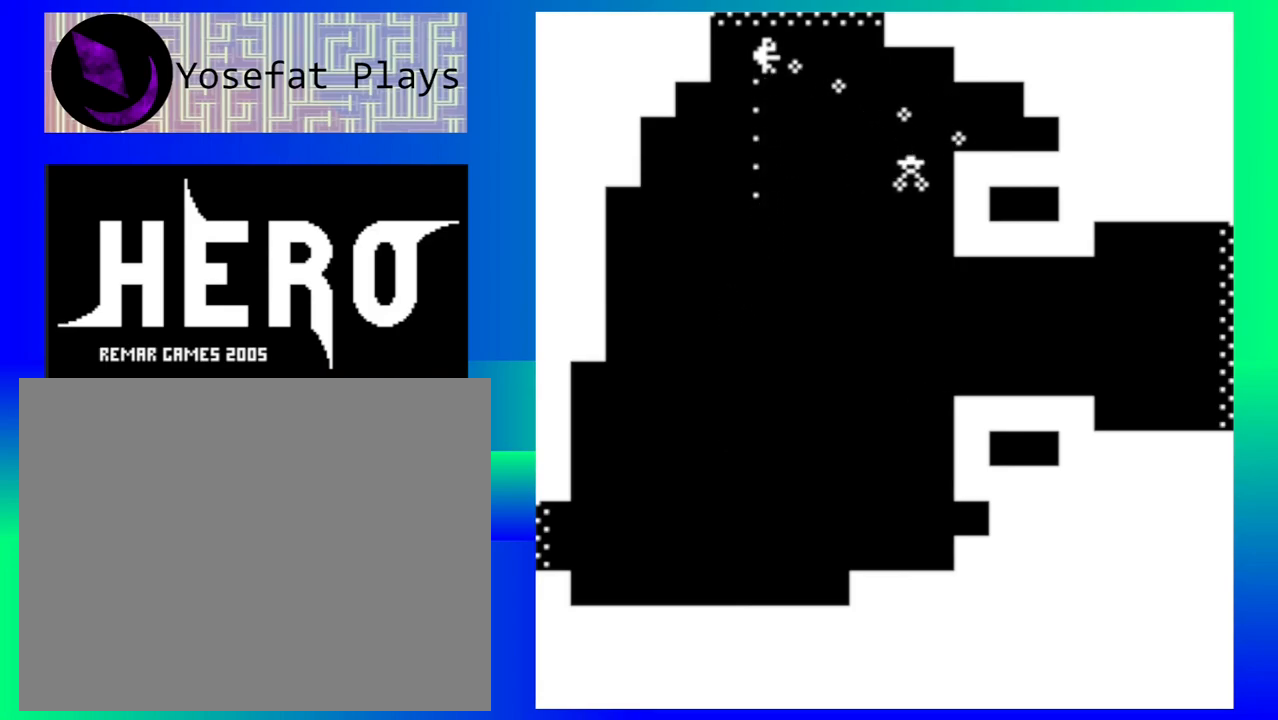
{"buttons": [], "left_stick": "center", "events": [[50, "B", "up"]]}
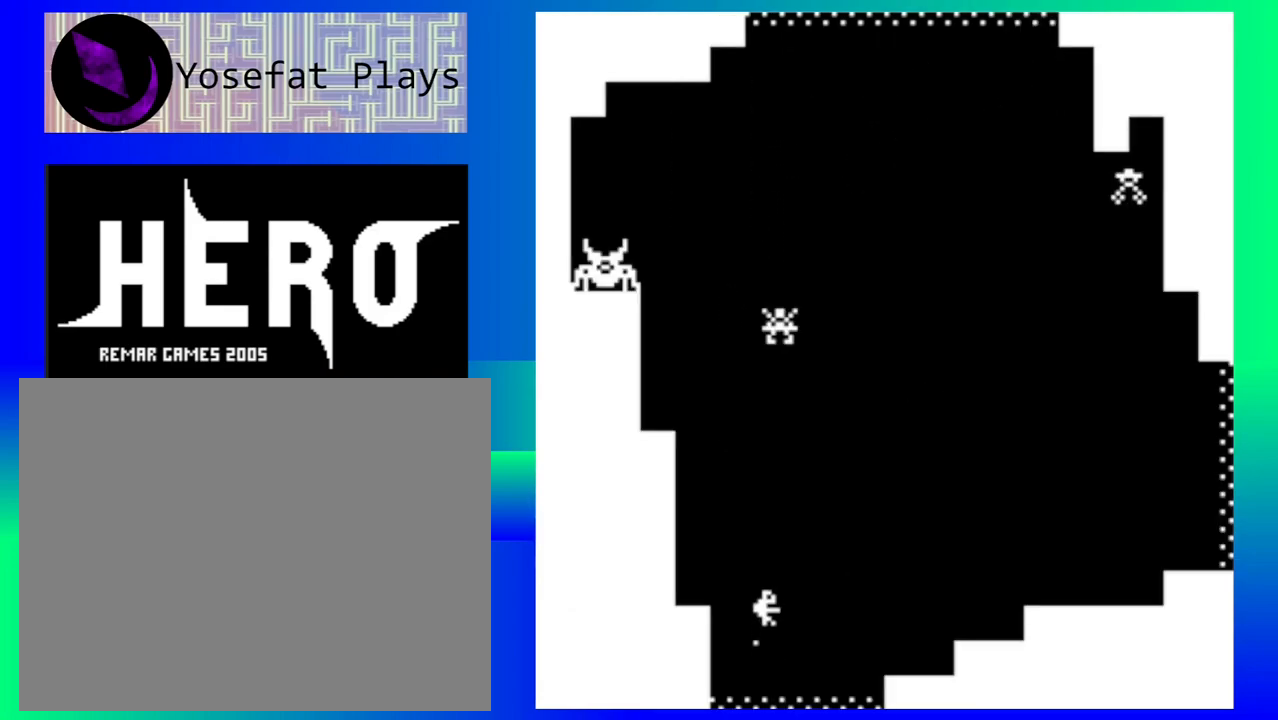
{"buttons": [], "left_stick": "right", "events": [[233, "left_stick", "right"]]}
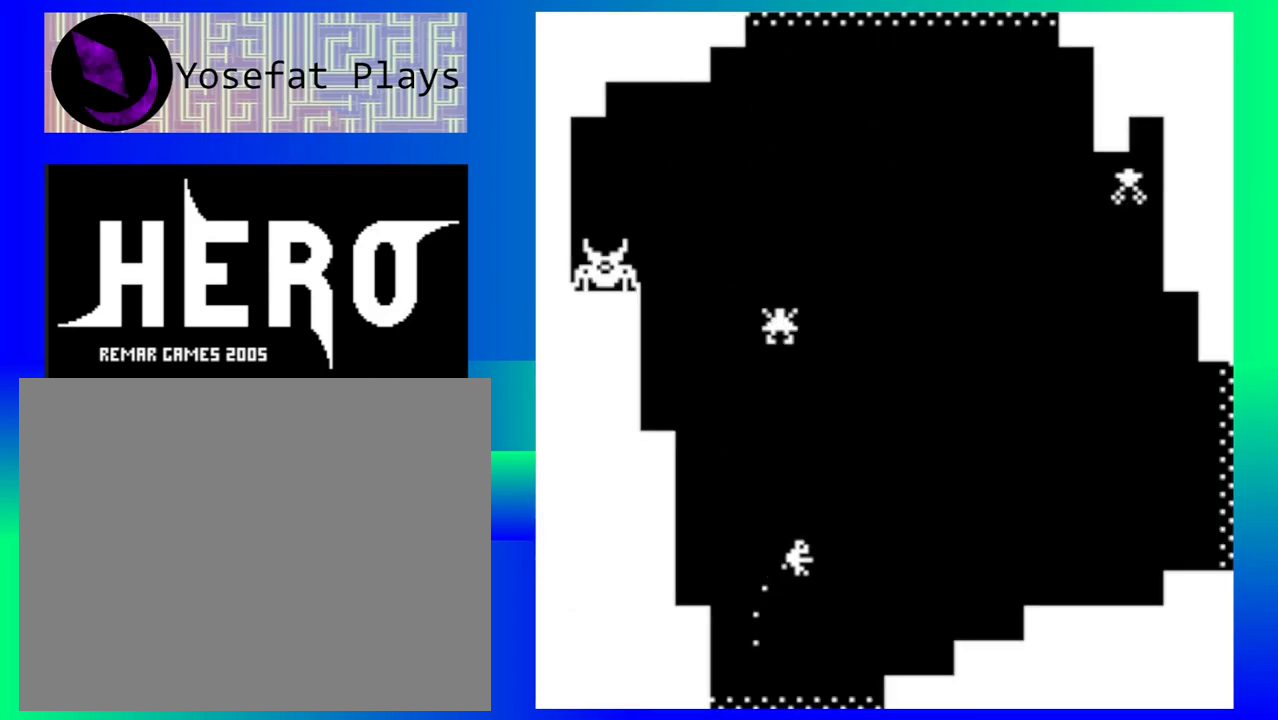
{"buttons": [], "left_stick": "right", "events": []}